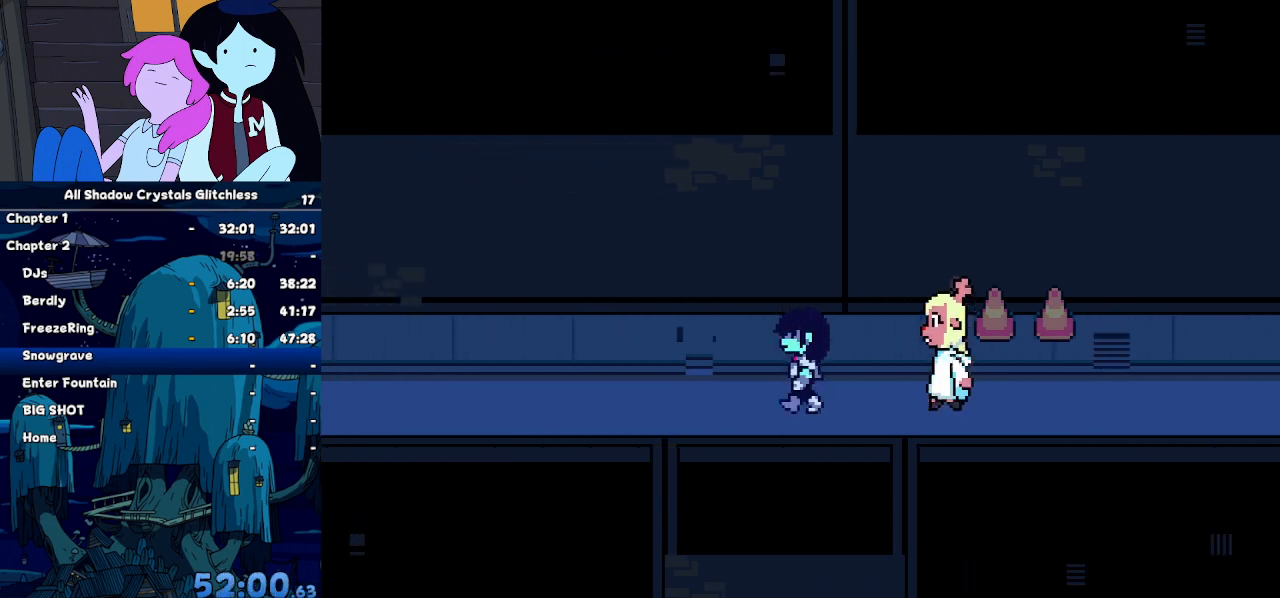
Gameplay with keyboard; each line is a JSON object with the keys held at the frame after it. "events" lists presses ("down") and releases ("up") of "c", "down", "left", "return", "right", "up", "x" and "z" between this image and that frame as [ms after this image, input, new state], when the widget could be followed in between. No other keys are recorded. Mouse input is not recorded. Not read: ctrl shift.
{"keys": ["left"], "events": [[34, "z", "down"], [134, "z", "up"], [167, "z", "down"], [234, "z", "up"], [334, "z", "down"], [400, "z", "up"], [467, "z", "down"], [500, "z", "up"]]}
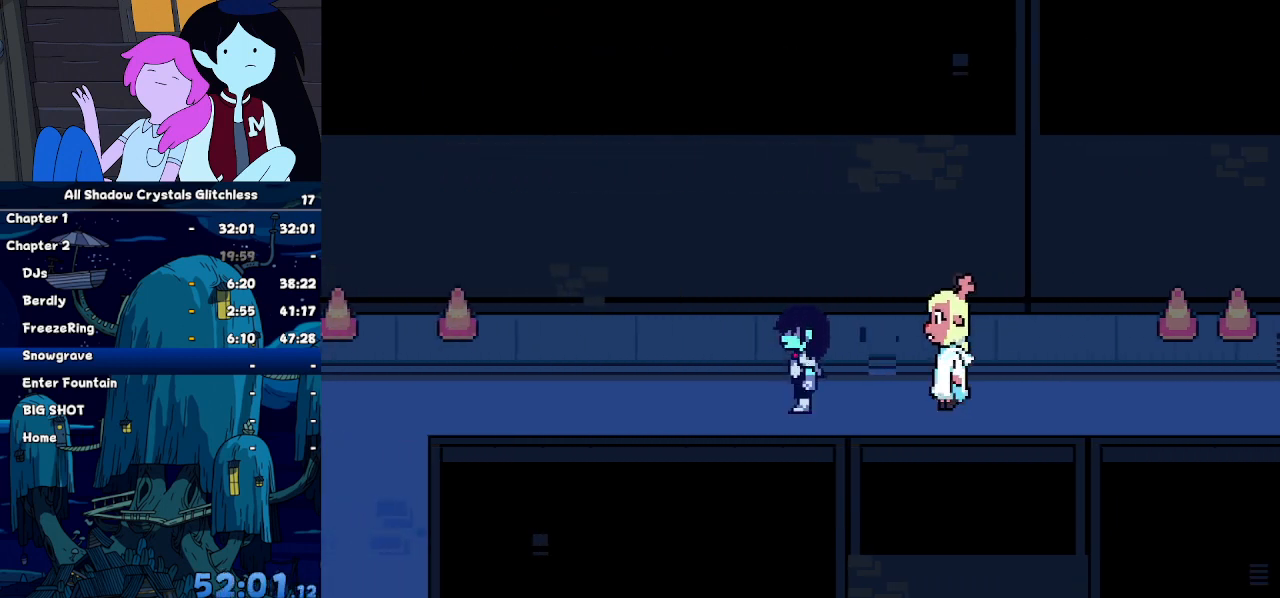
{"keys": ["left"], "events": []}
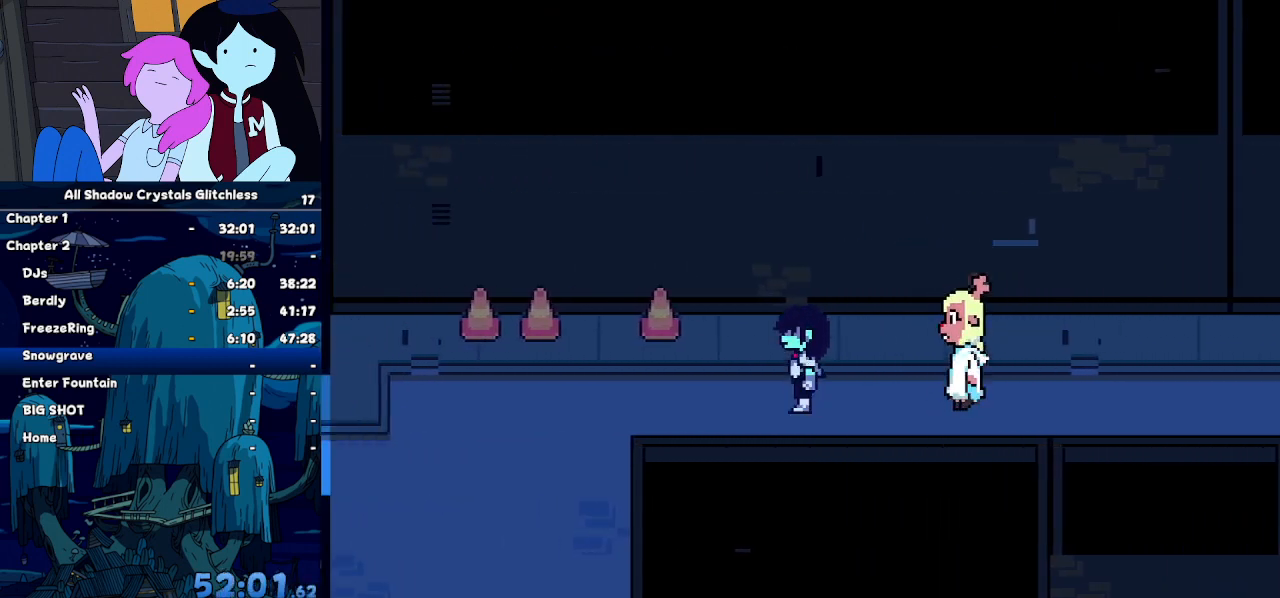
{"keys": ["left"], "events": []}
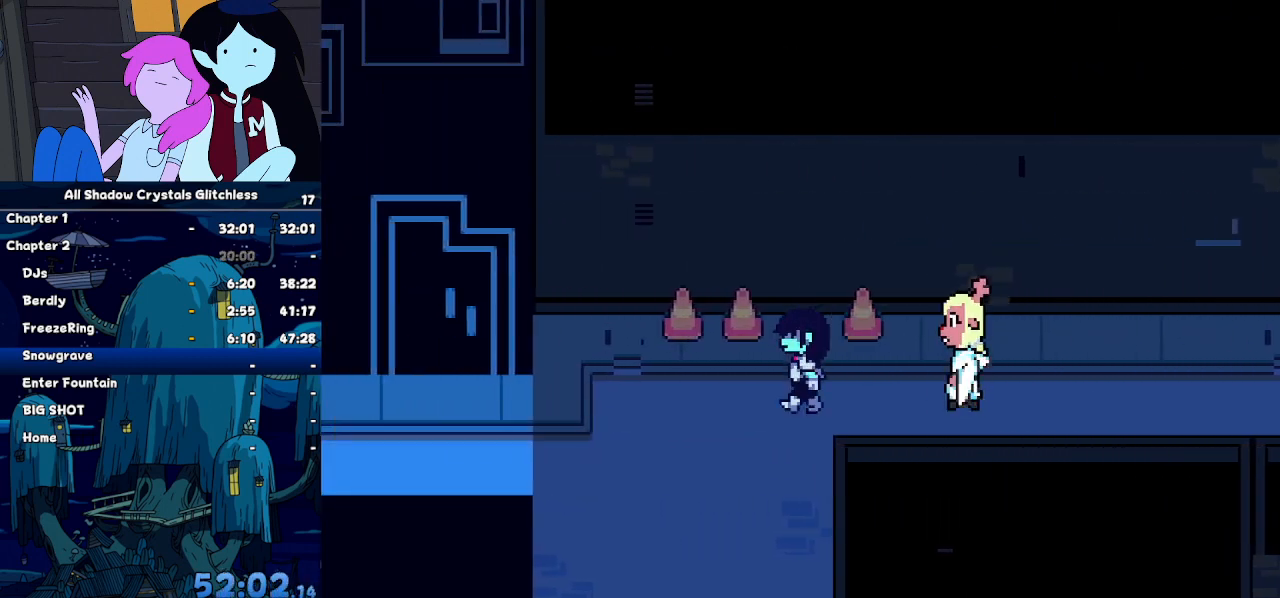
{"keys": ["left"], "events": [[134, "down", "down"], [267, "down", "up"]]}
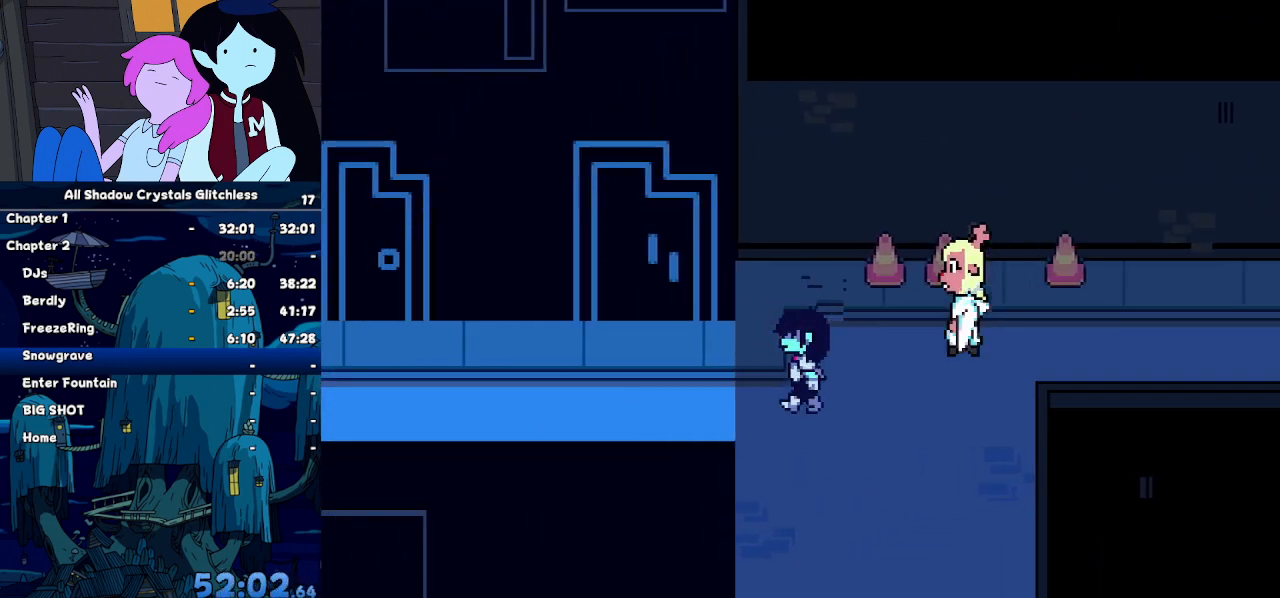
{"keys": ["left"], "events": []}
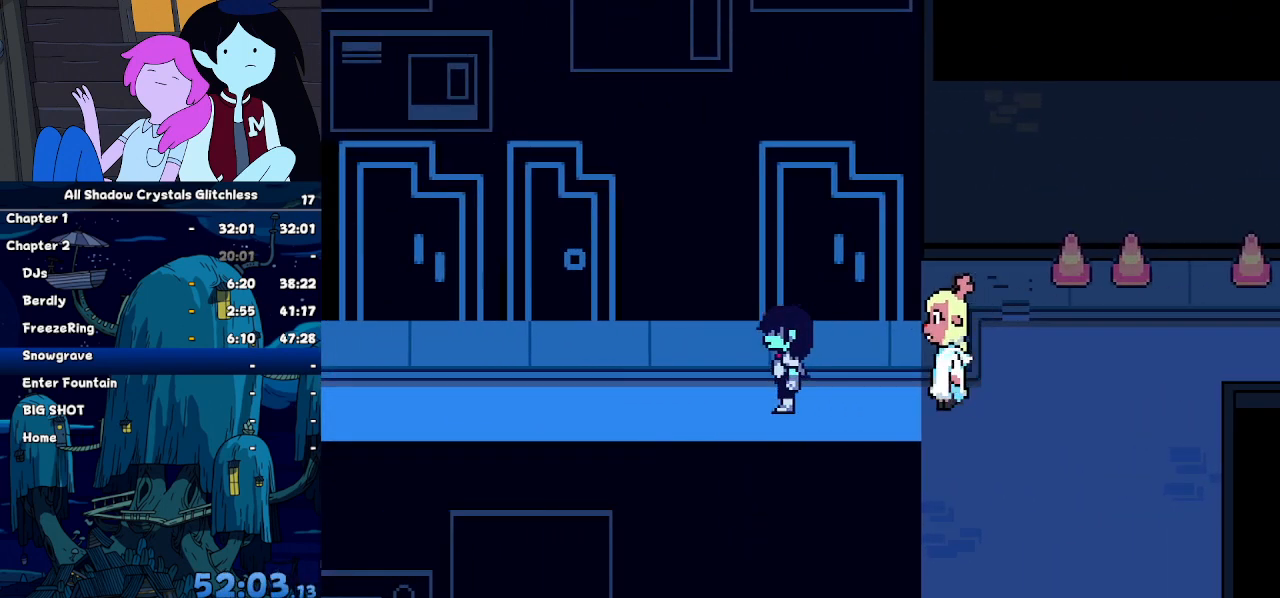
{"keys": ["left"], "events": []}
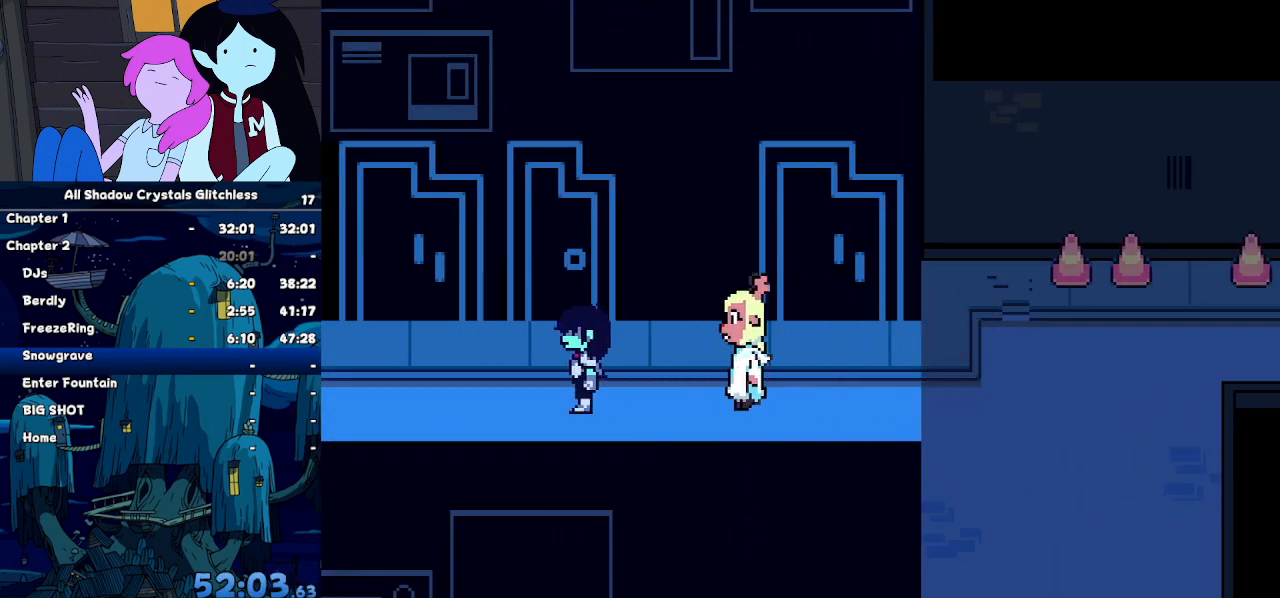
{"keys": ["left"], "events": []}
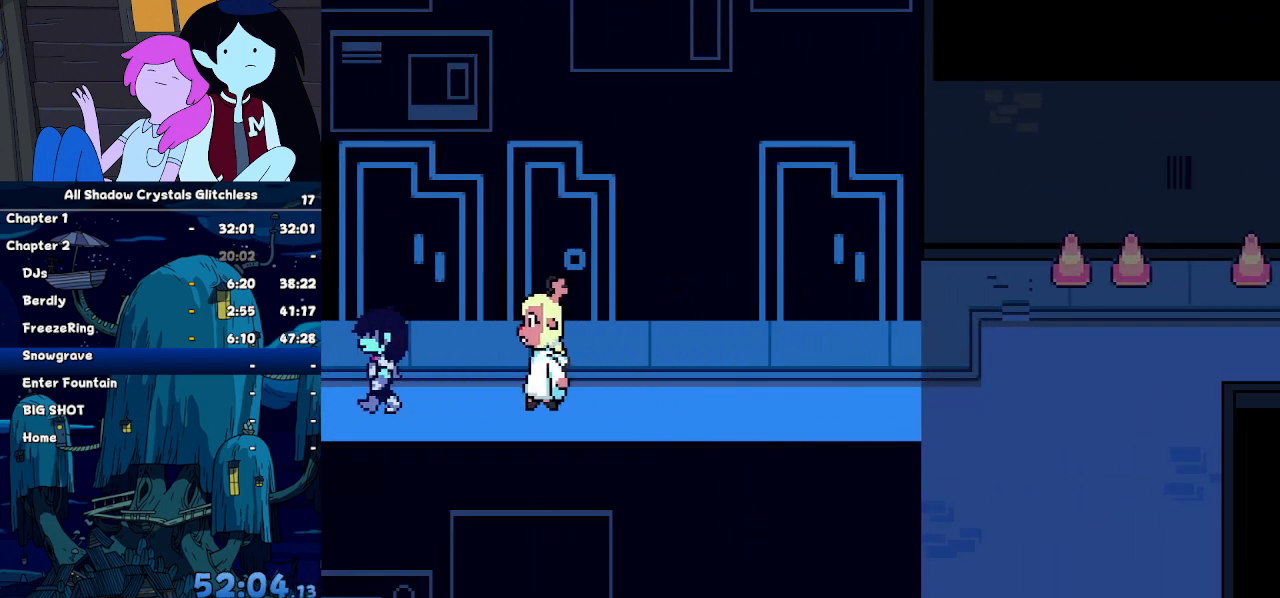
{"keys": ["left"], "events": []}
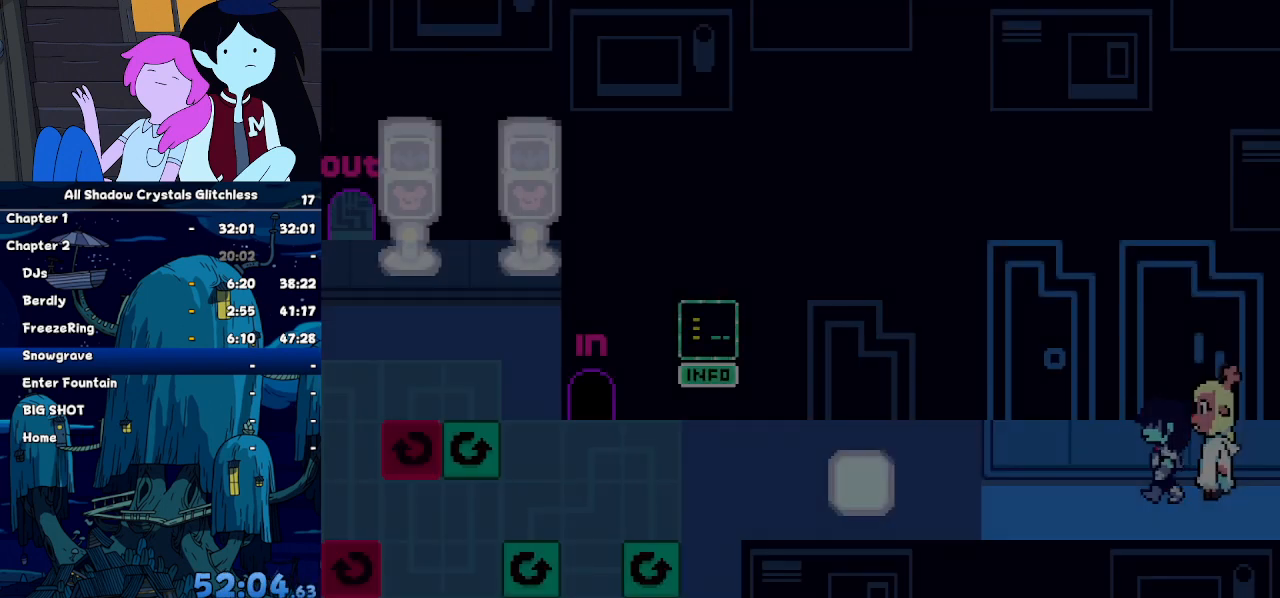
{"keys": ["left"], "events": []}
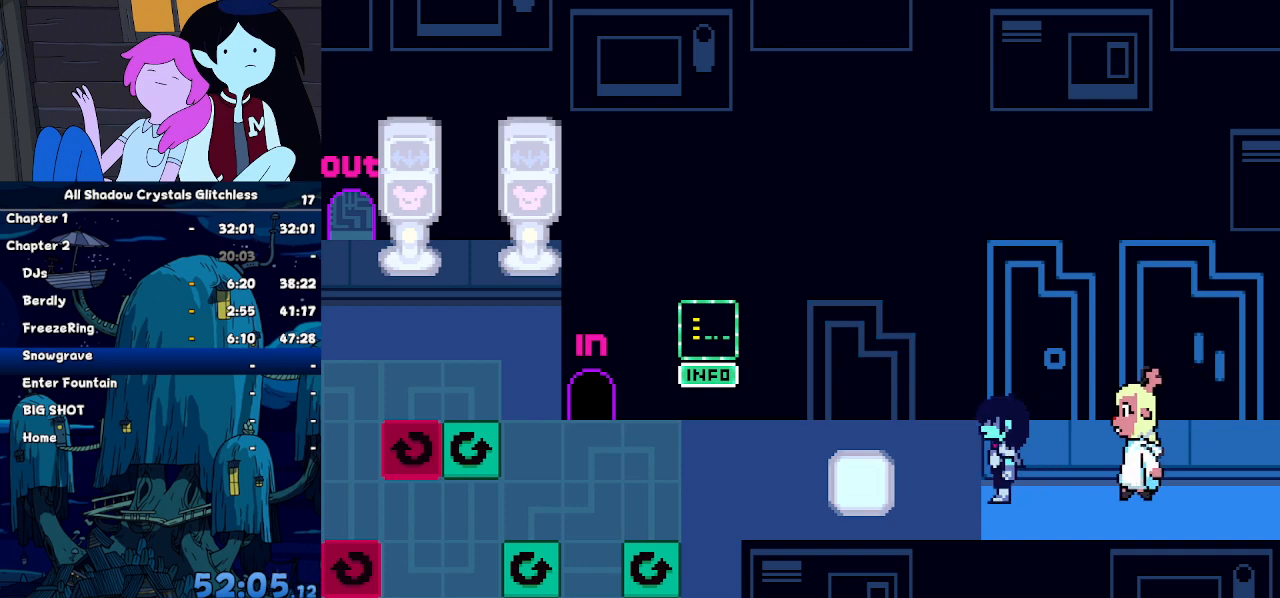
{"keys": ["left"], "events": []}
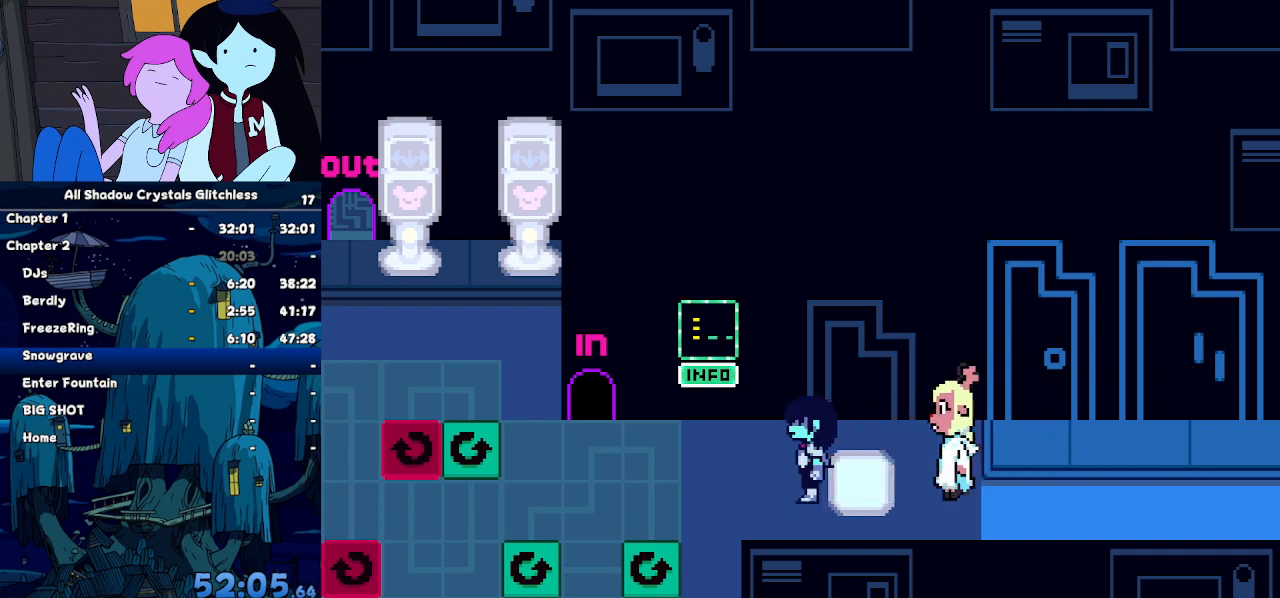
{"keys": ["left"], "events": []}
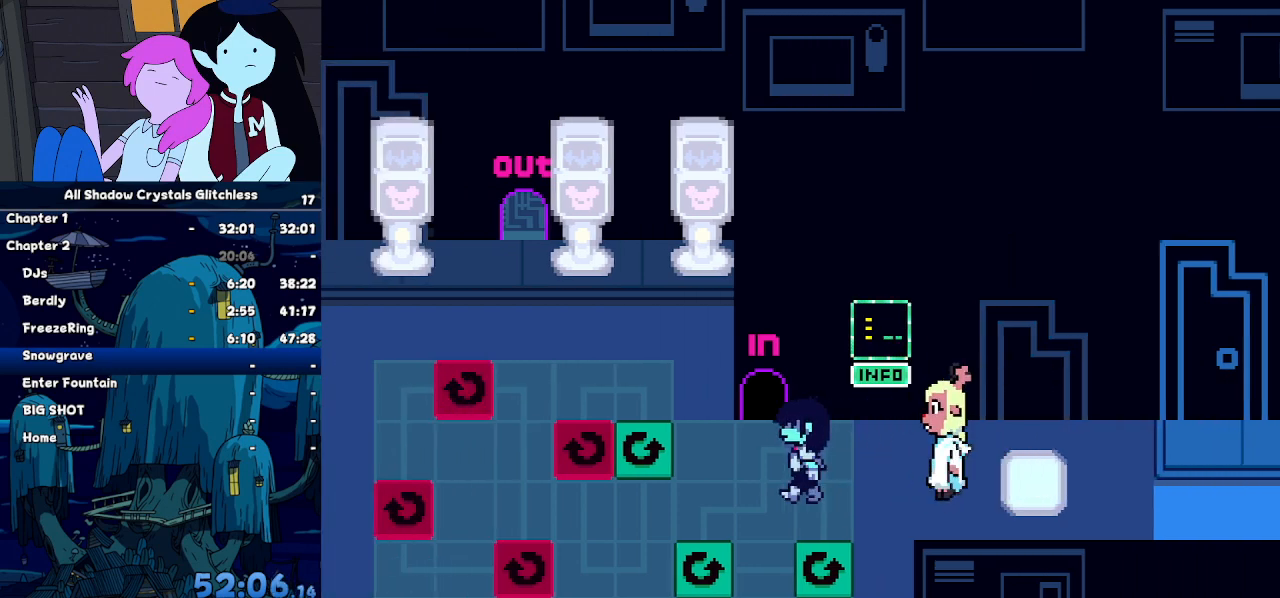
{"keys": ["left"], "events": []}
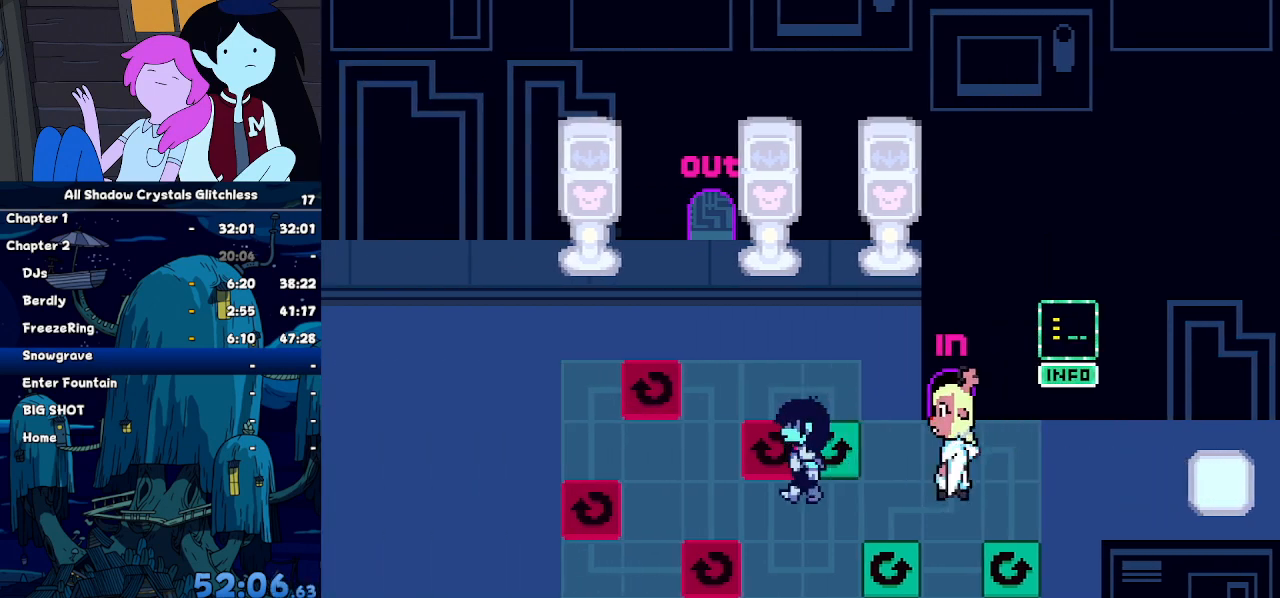
{"keys": ["left"], "events": []}
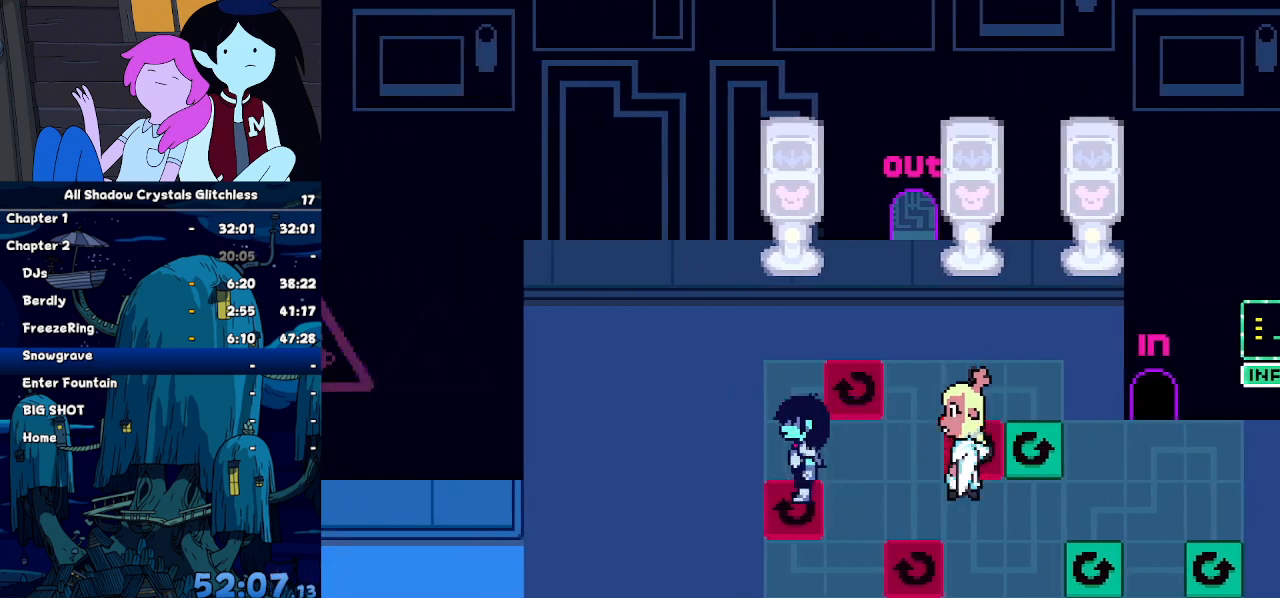
{"keys": ["left"], "events": [[67, "down", "down"], [200, "down", "up"]]}
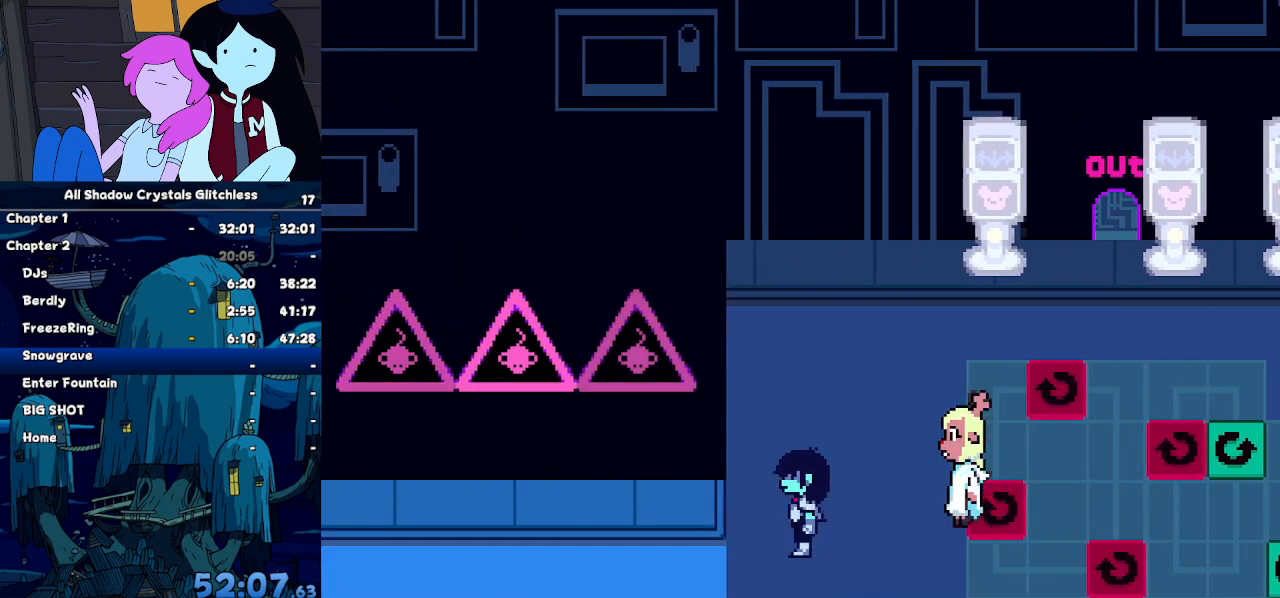
{"keys": ["left"], "events": []}
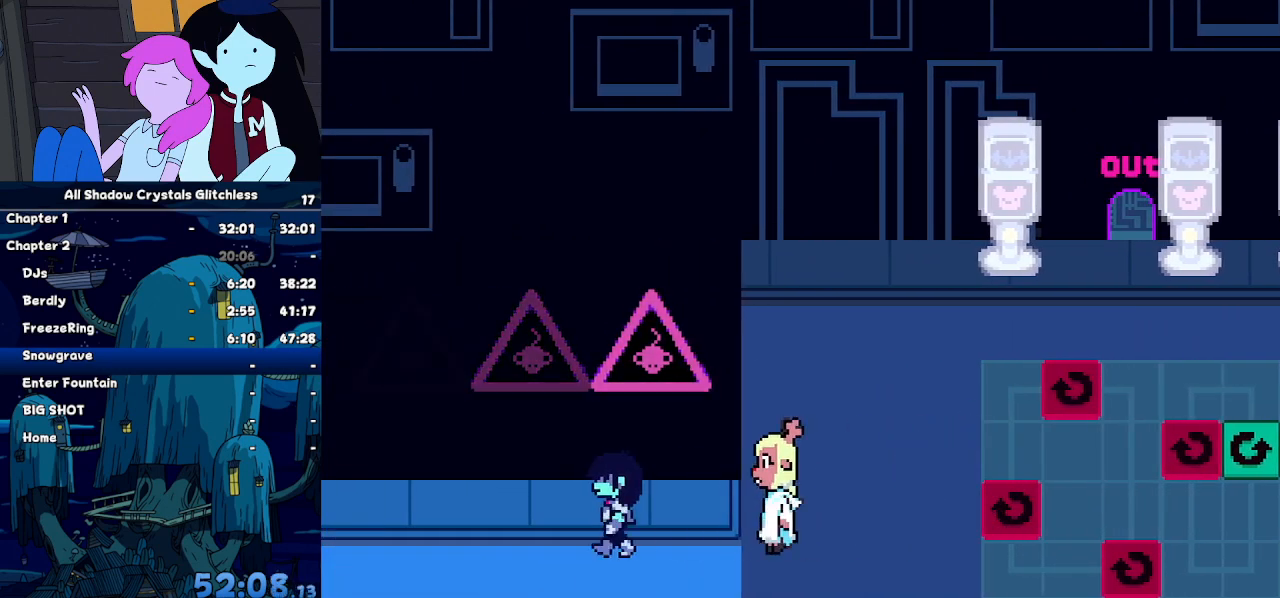
{"keys": ["left"], "events": [[134, "z", "down"], [167, "z", "up"], [267, "z", "down"], [367, "z", "up"], [400, "z", "down"], [467, "z", "up"]]}
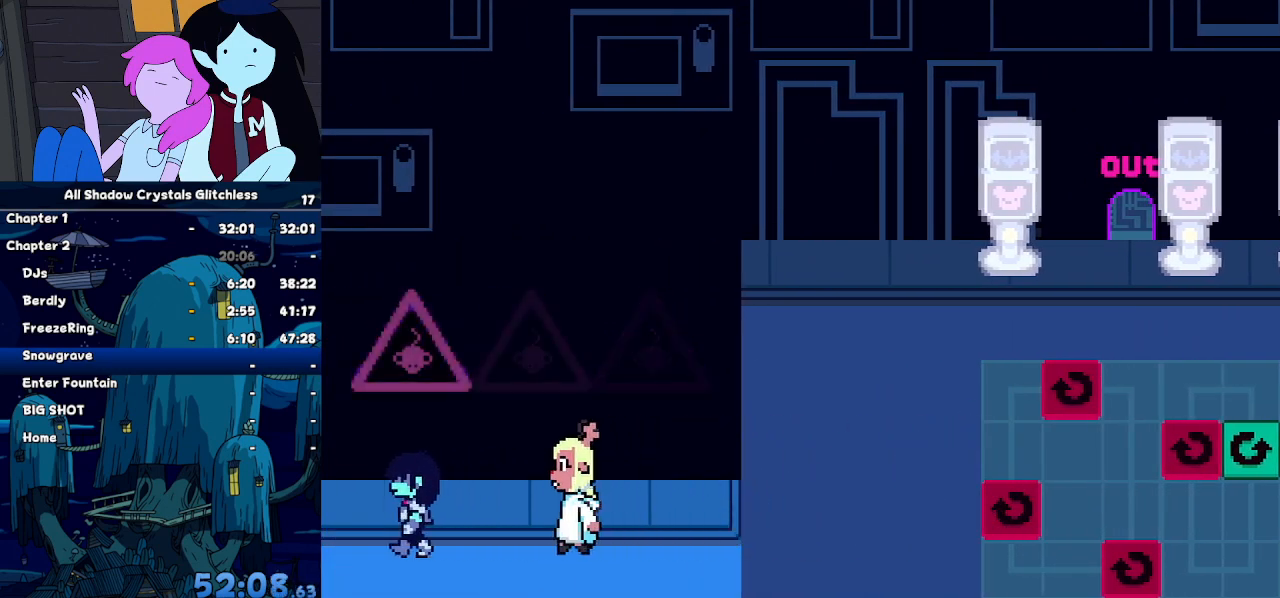
{"keys": ["left", "z"], "events": [[67, "z", "down"], [100, "z", "up"], [200, "z", "down"], [300, "z", "up"], [334, "z", "down"], [434, "z", "up"], [467, "z", "down"]]}
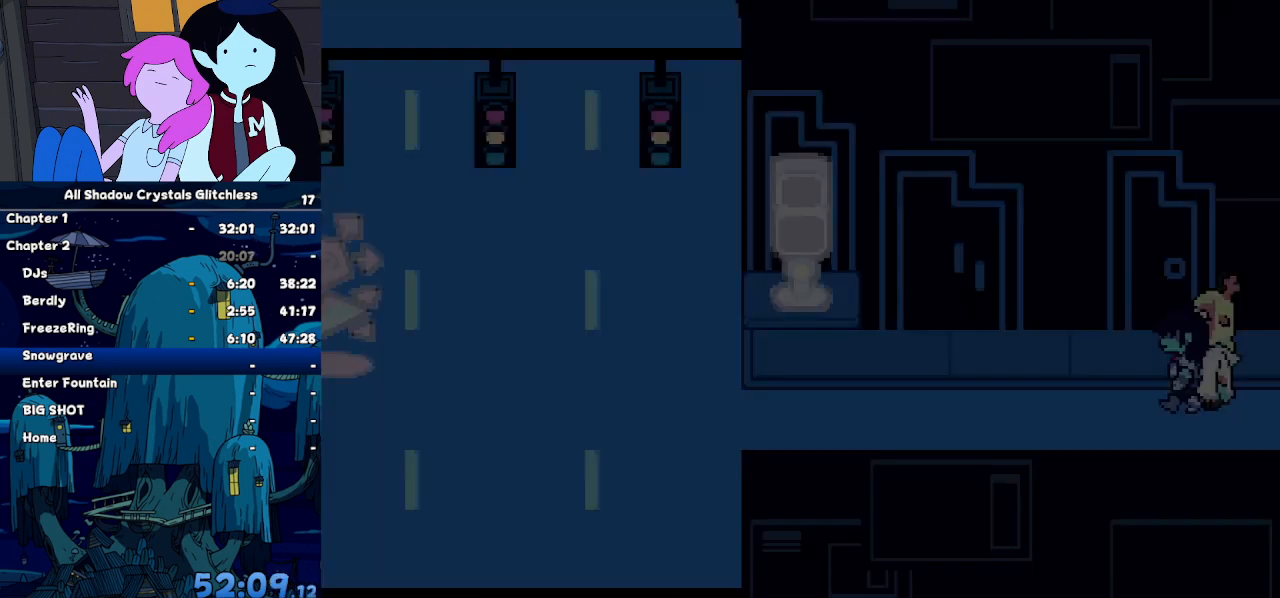
{"keys": ["left"], "events": [[34, "z", "up"], [167, "z", "down"], [200, "z", "up"]]}
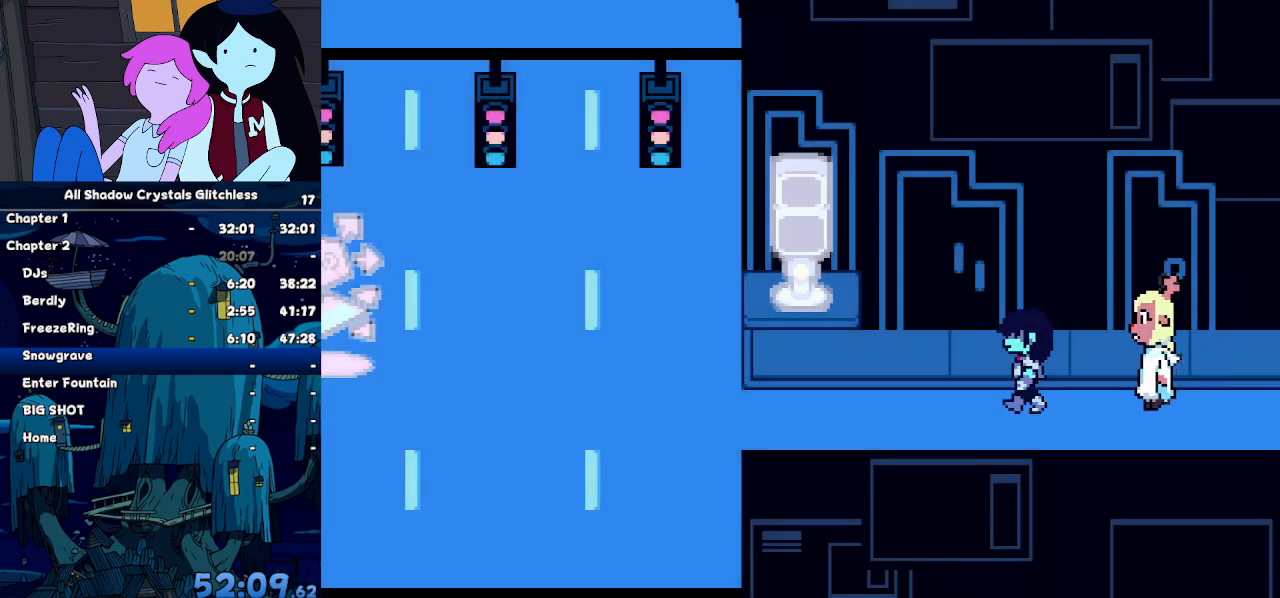
{"keys": ["left"], "events": []}
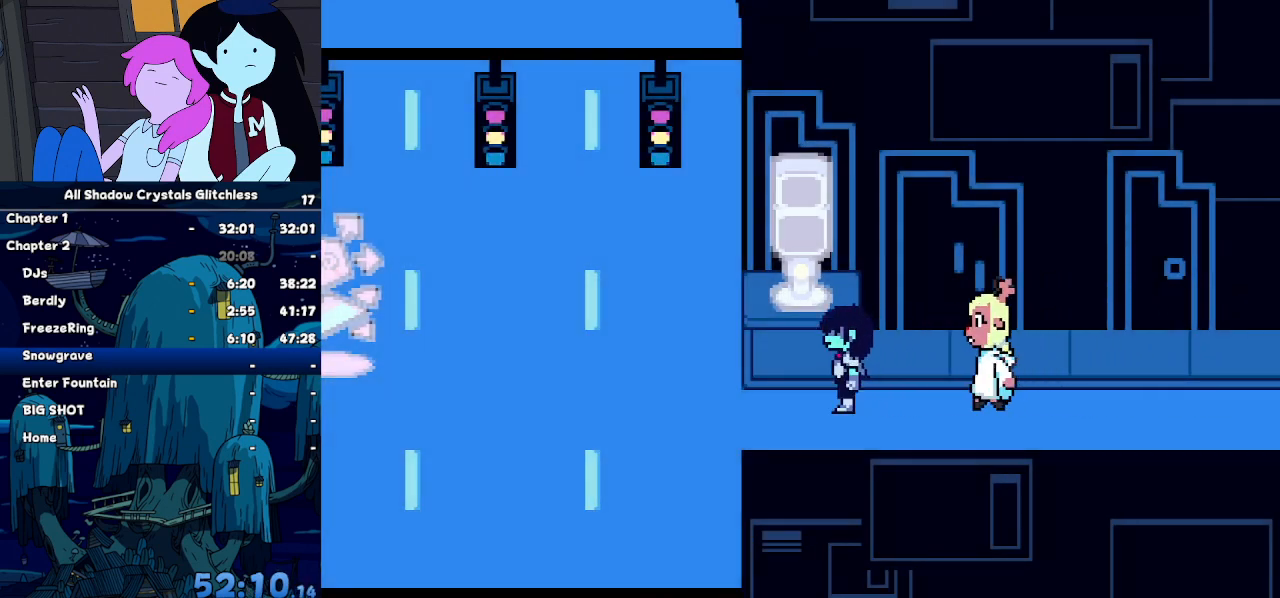
{"keys": ["down", "left"], "events": [[434, "down", "down"]]}
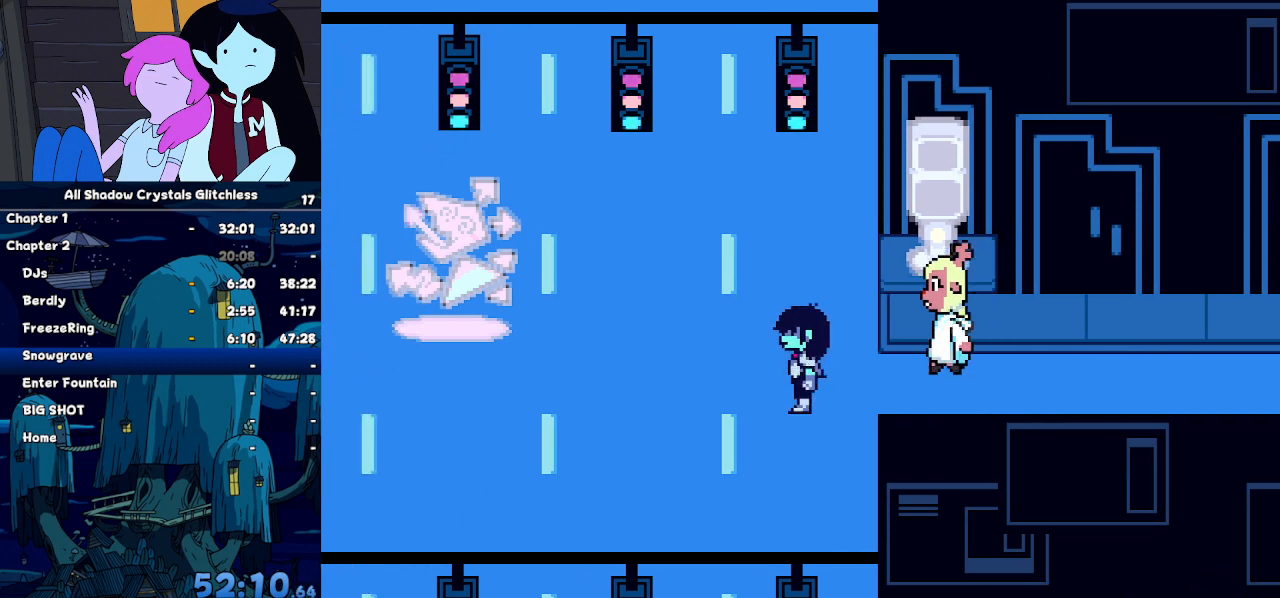
{"keys": ["down", "left"], "events": []}
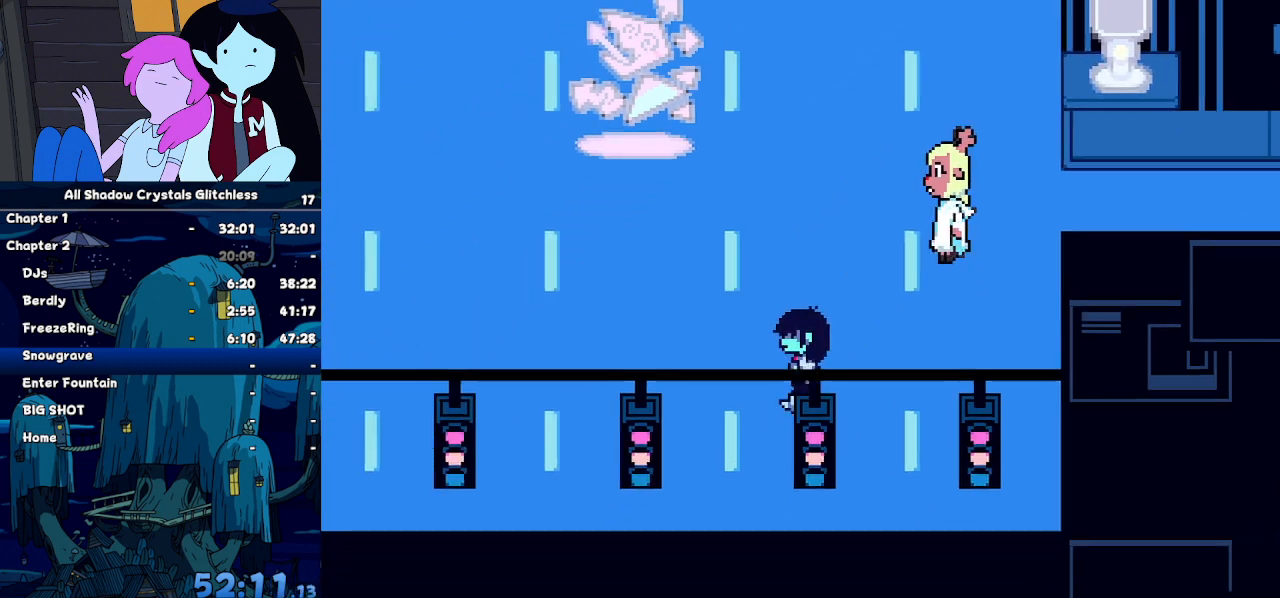
{"keys": ["down", "left"], "events": []}
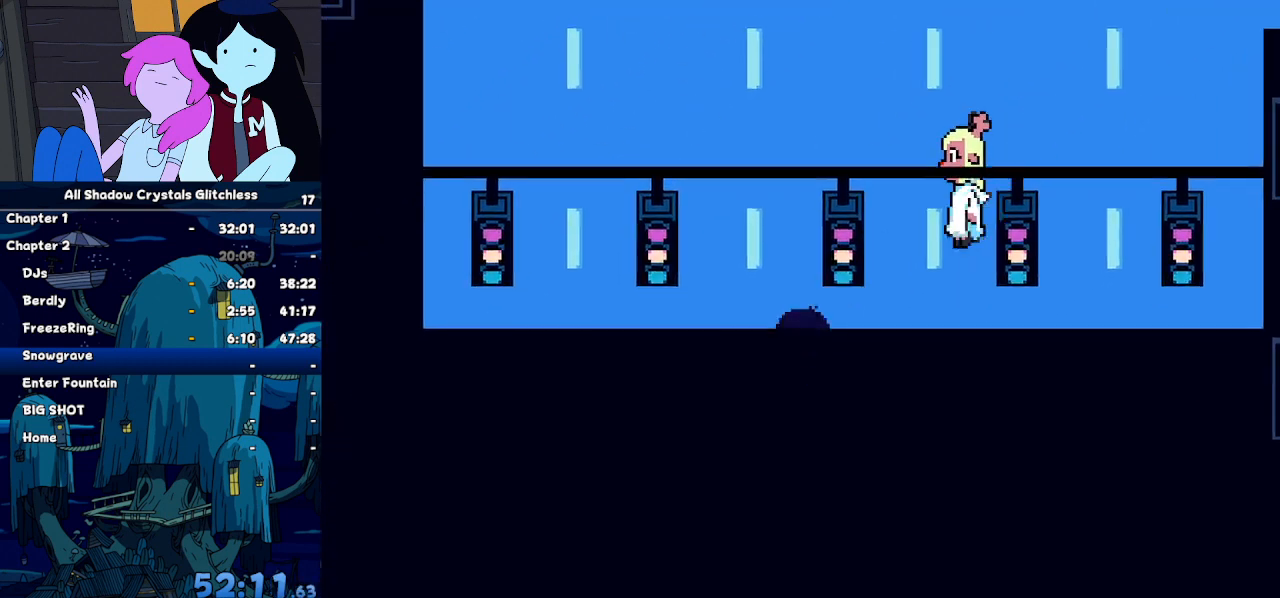
{"keys": ["down", "left"], "events": []}
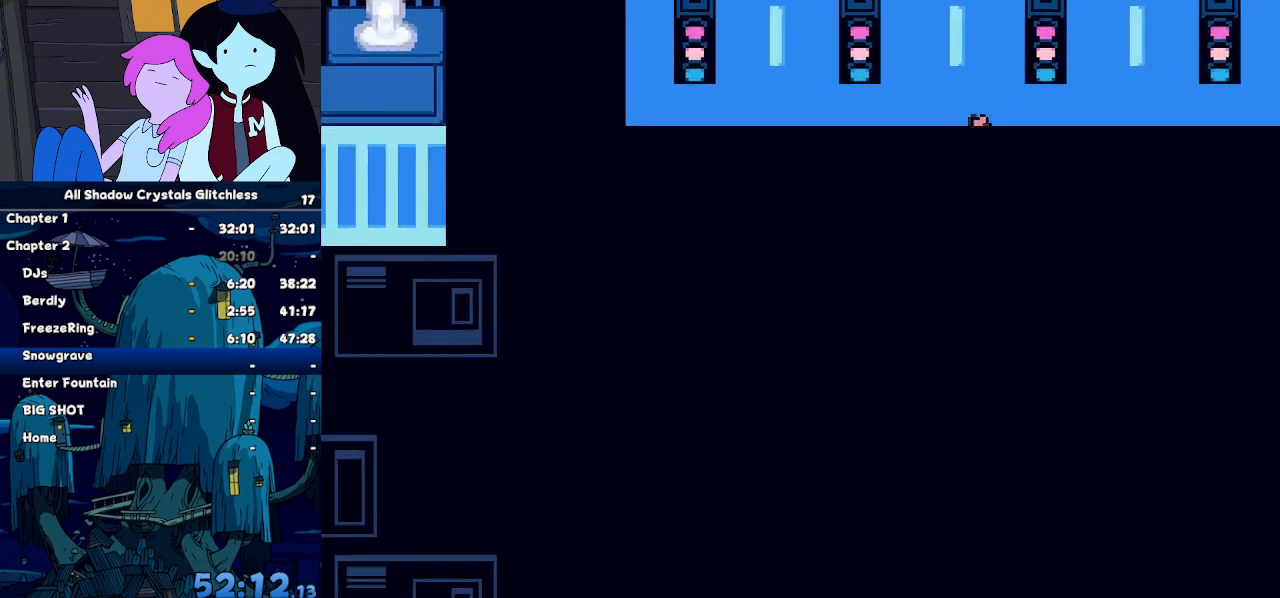
{"keys": ["down"], "events": [[34, "left", "up"]]}